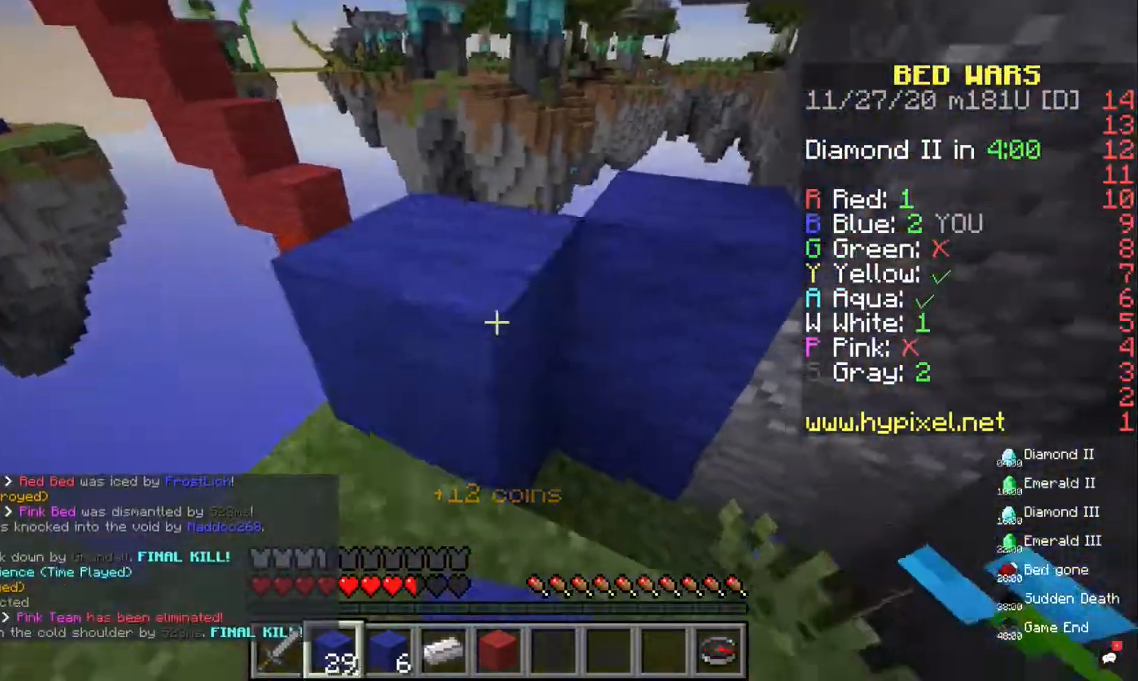
Gameplay with keyboard and mouse; each line is a JSON object with the keys and mouse buttons held at the frame after it. "events" lists presses ("down") and releases ("up") of "a", "d", "s", "space", "w", "mouse_left" and "mouse_right" between this image and that frame as [ms after this image, input, new state], when the widget could be followed in between. "mouse_left", "mouse_right" = the "left", "right" buttons of the "mouse" list. No other keys are recorded. Fast repeated clicks can show as one long hold. Mouse movement is not recorded.
{"keys": ["s", "space"], "mouse": [], "events": [[33, "space", "down"], [167, "s", "down"], [233, "space", "up"], [367, "space", "down"]]}
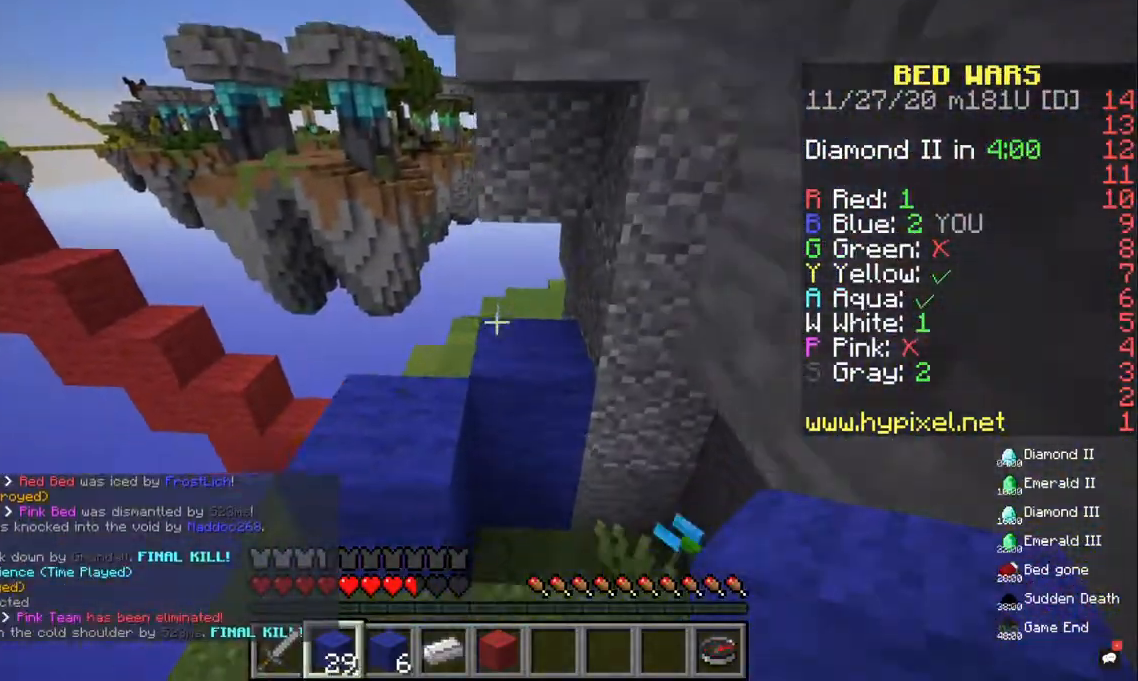
{"keys": ["w"], "mouse": [], "events": [[67, "space", "up"], [233, "s", "up"], [467, "w", "down"]]}
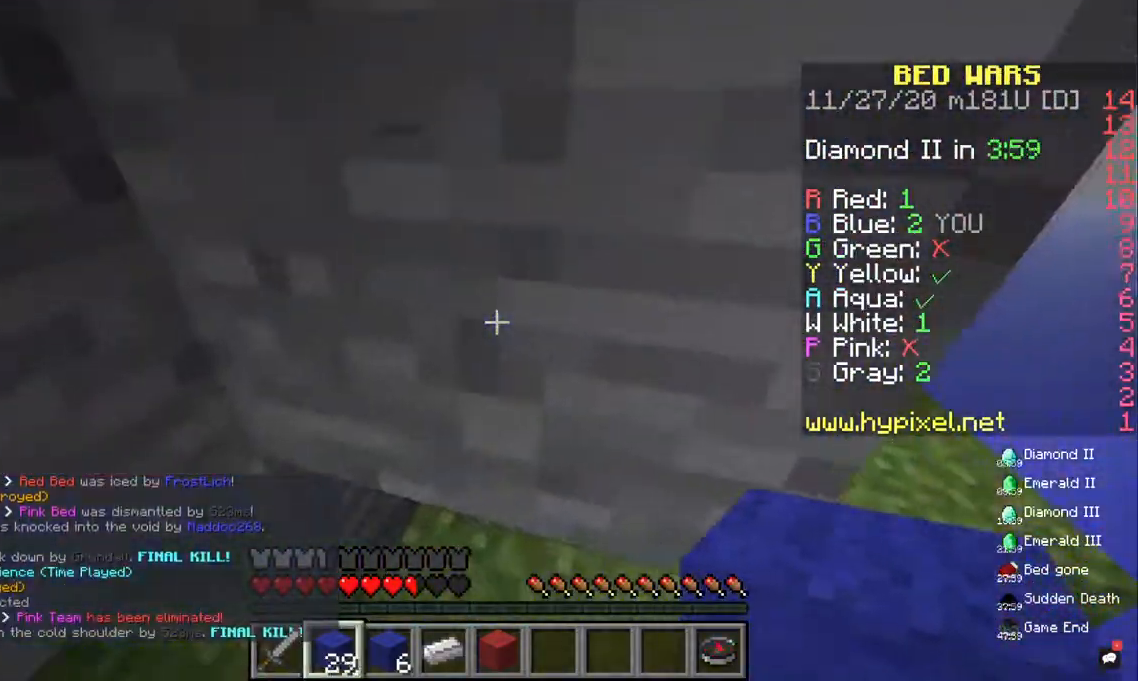
{"keys": ["w"], "mouse": [], "events": [[167, "d", "down"], [467, "d", "up"]]}
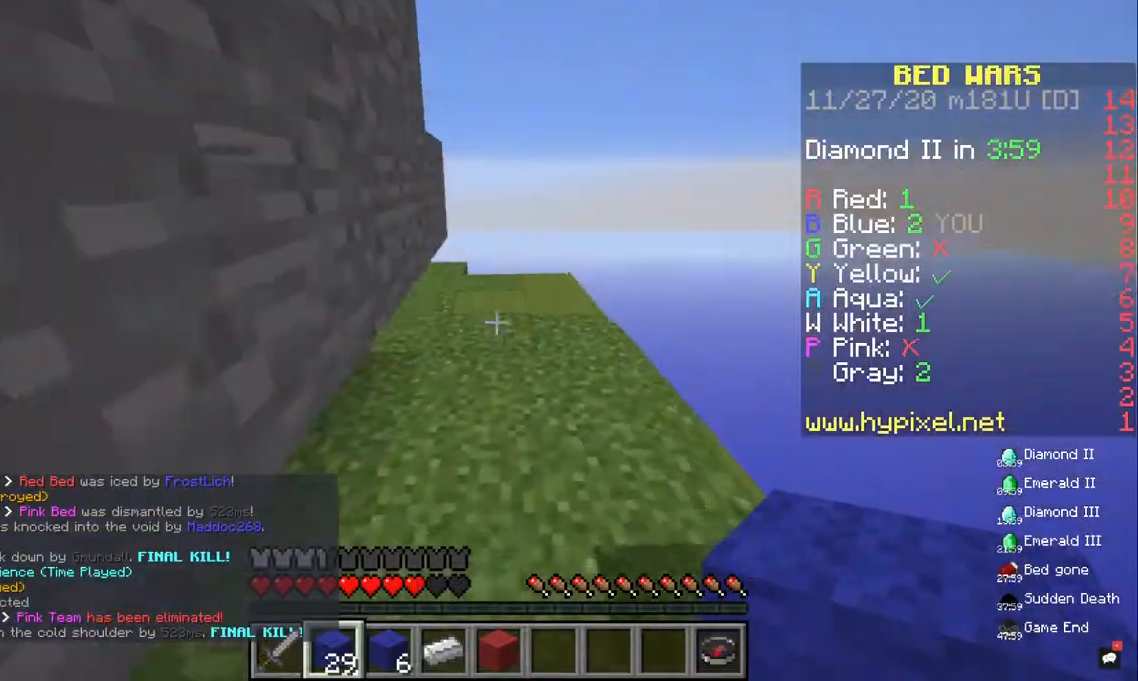
{"keys": ["d", "w"], "mouse": [], "events": [[300, "d", "down"]]}
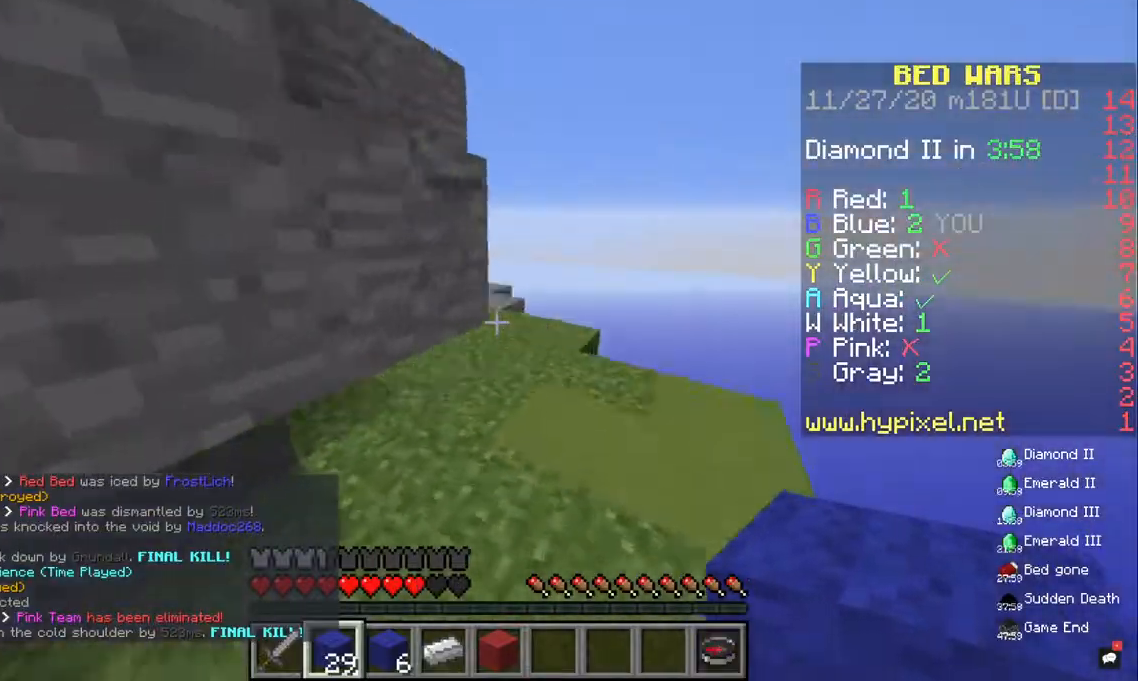
{"keys": ["a", "w"], "mouse": [], "events": [[233, "d", "up"], [433, "a", "down"]]}
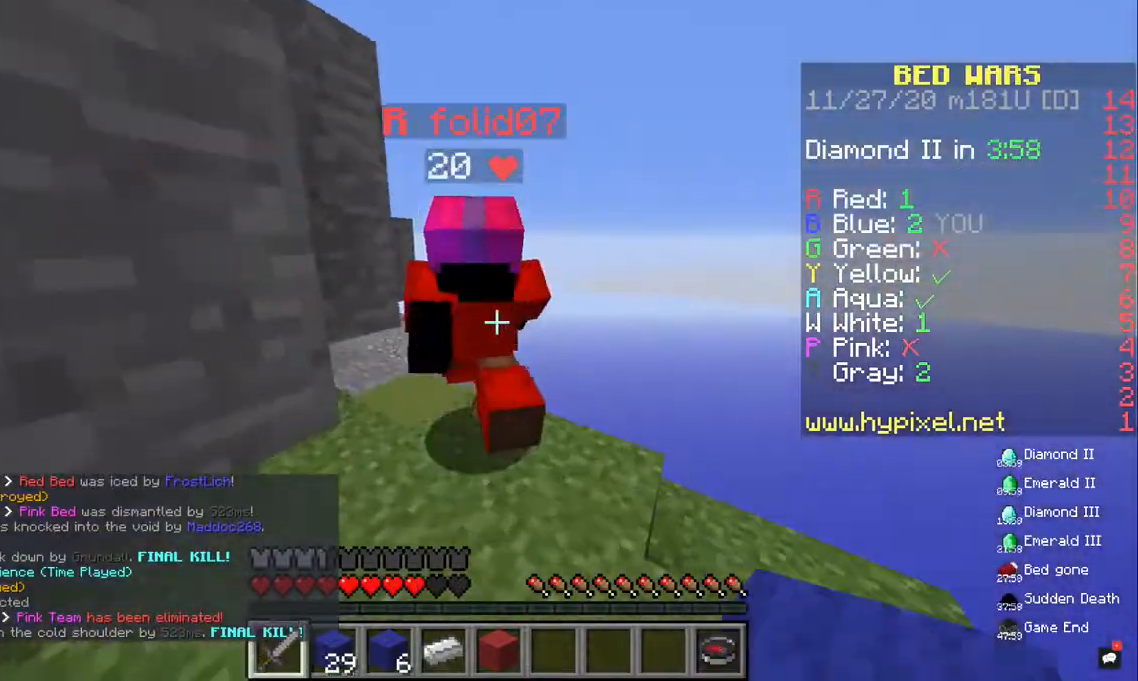
{"keys": ["a", "s"], "mouse": ["left"], "events": [[100, "mouse_left", "down"], [100, "w", "up"], [167, "w", "down"], [300, "w", "up"], [467, "s", "down"]]}
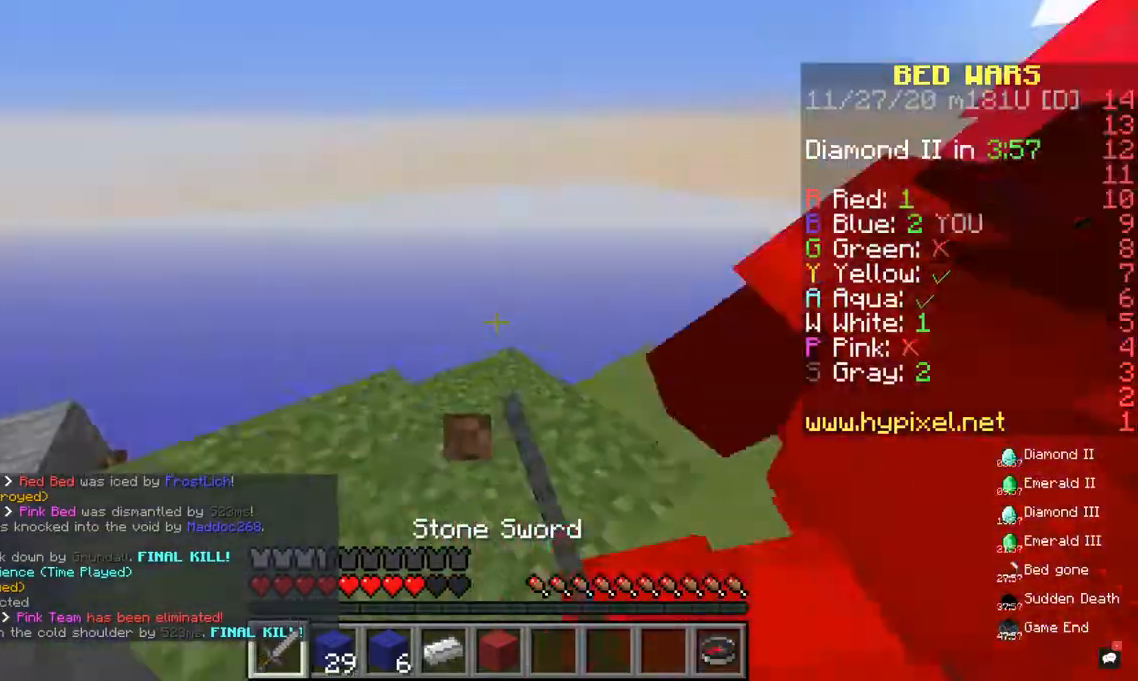
{"keys": ["d"], "mouse": ["left"], "events": [[233, "d", "down"], [300, "a", "up"], [367, "s", "up"]]}
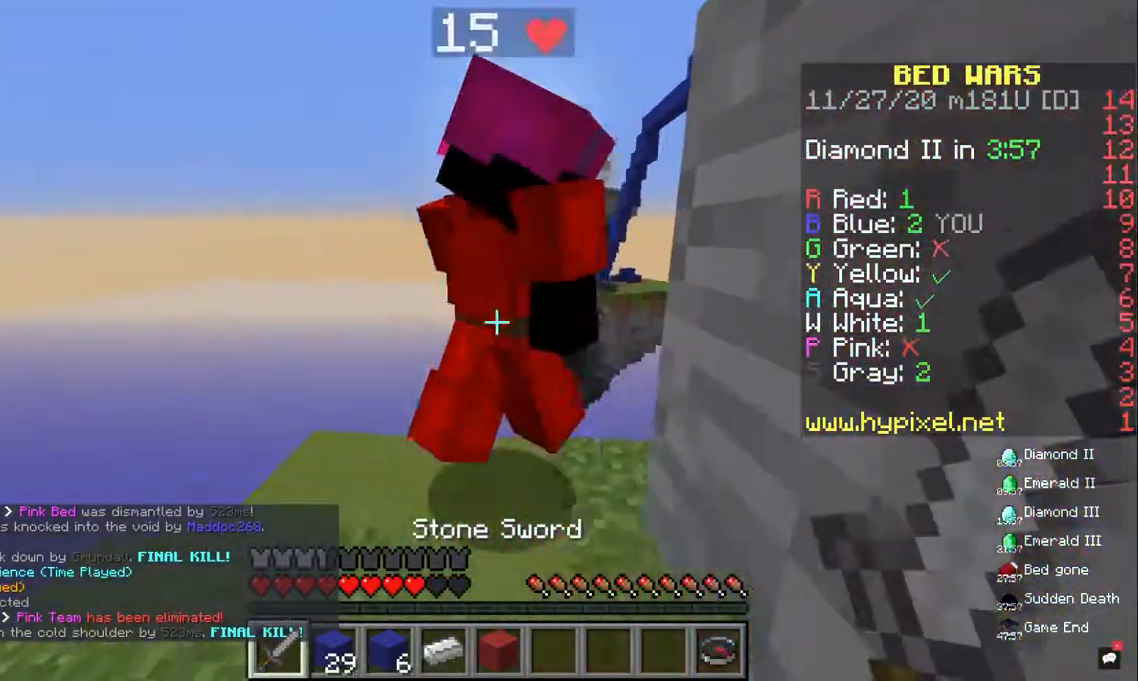
{"keys": ["w"], "mouse": ["left"], "events": [[133, "w", "down"], [267, "w", "up"], [400, "w", "down"], [500, "d", "up"]]}
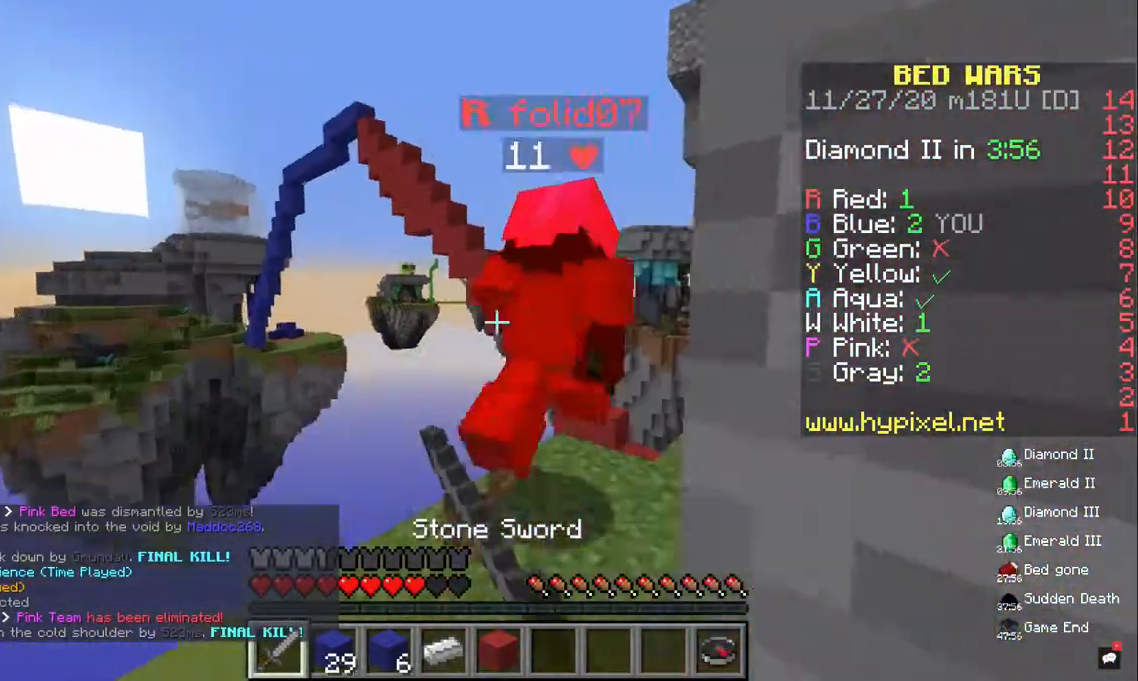
{"keys": ["d", "w"], "mouse": ["left"], "events": [[67, "d", "down"], [300, "d", "up"], [367, "d", "down"]]}
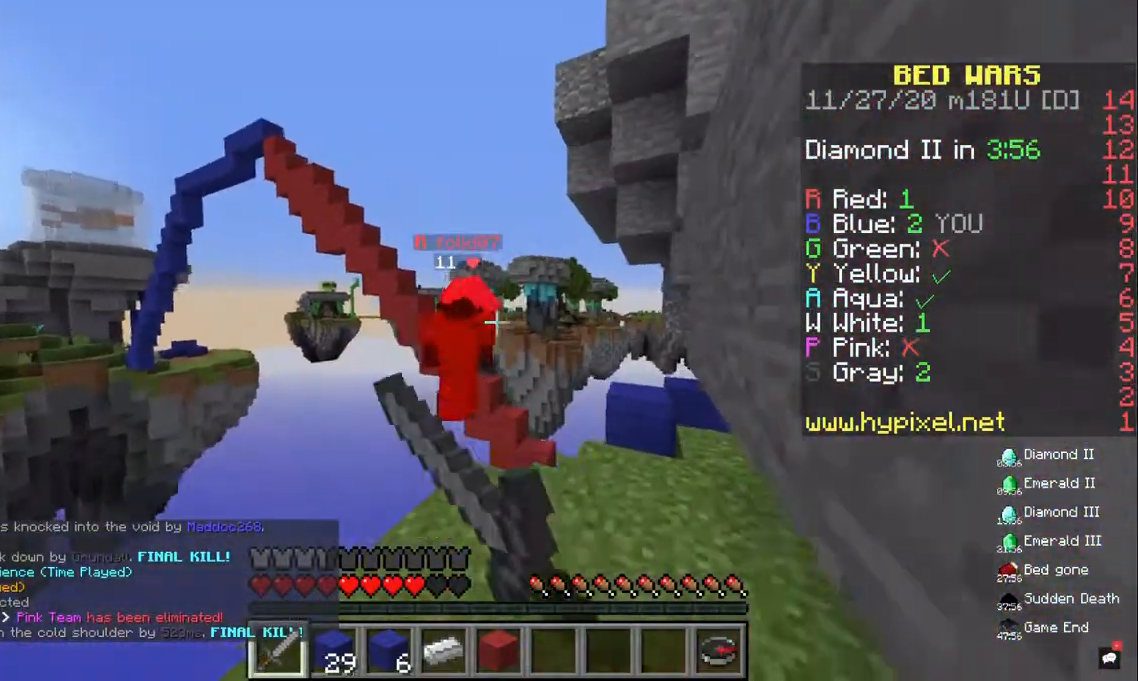
{"keys": ["w"], "mouse": [], "events": [[267, "mouse_left", "up"], [400, "d", "up"]]}
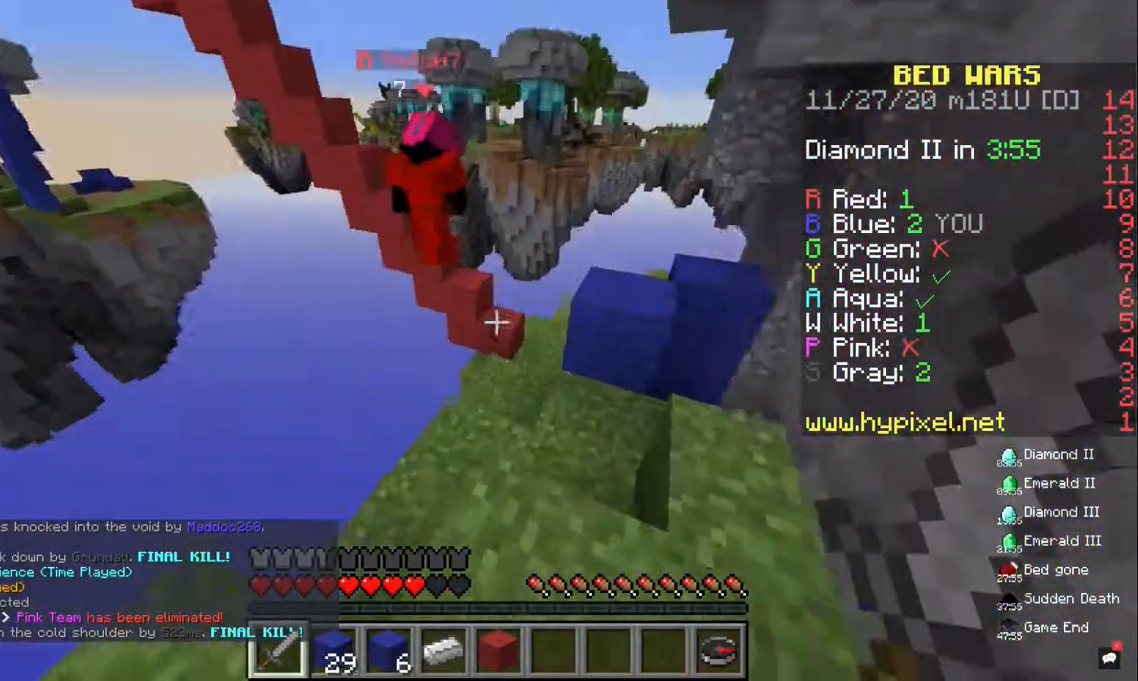
{"keys": ["d", "w"], "mouse": [], "events": [[133, "space", "down"], [200, "d", "down"], [333, "space", "up"]]}
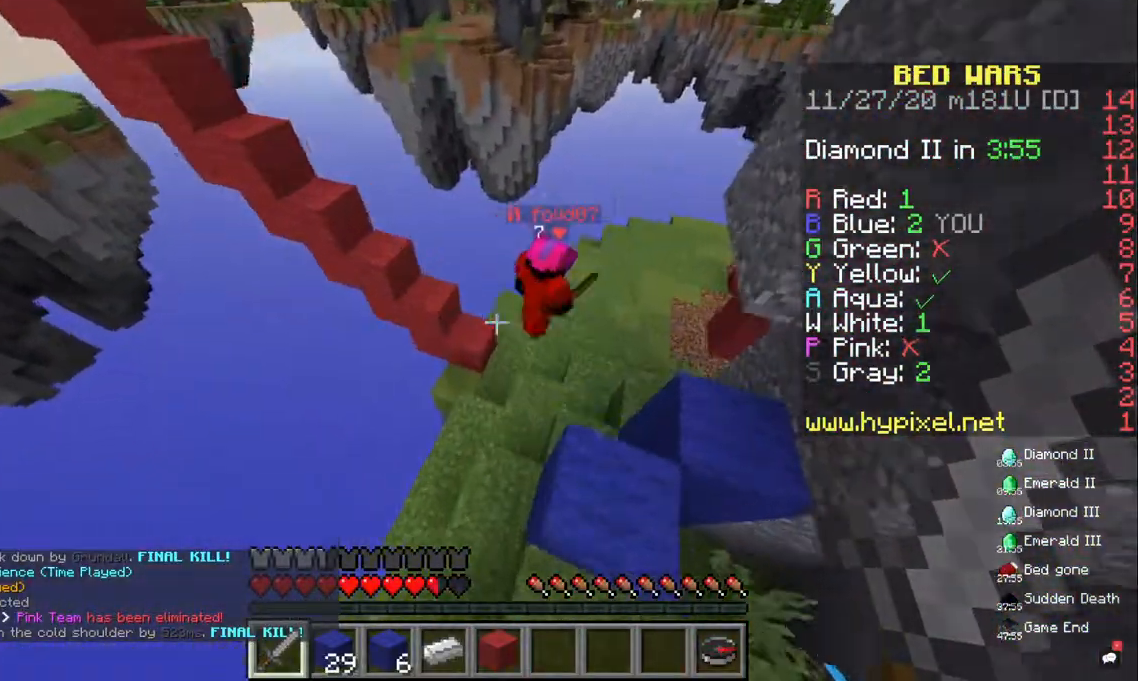
{"keys": ["w"], "mouse": ["left"], "events": [[167, "d", "up"], [300, "d", "down"], [367, "mouse_left", "down"], [500, "d", "up"]]}
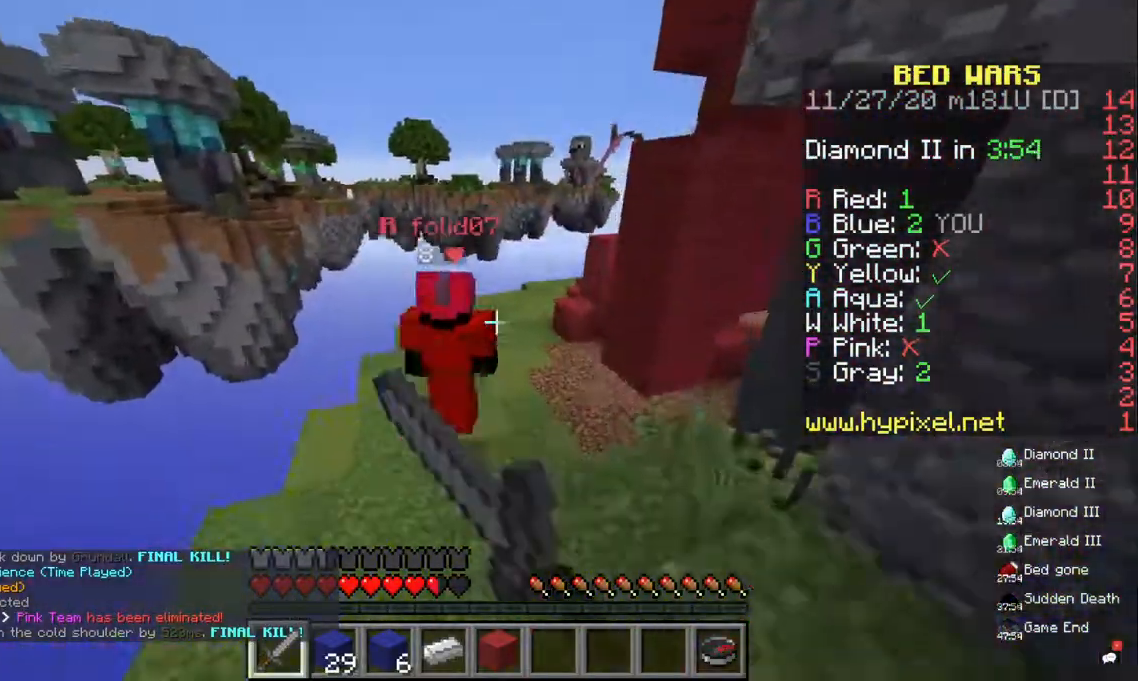
{"keys": ["w"], "mouse": ["left"], "events": []}
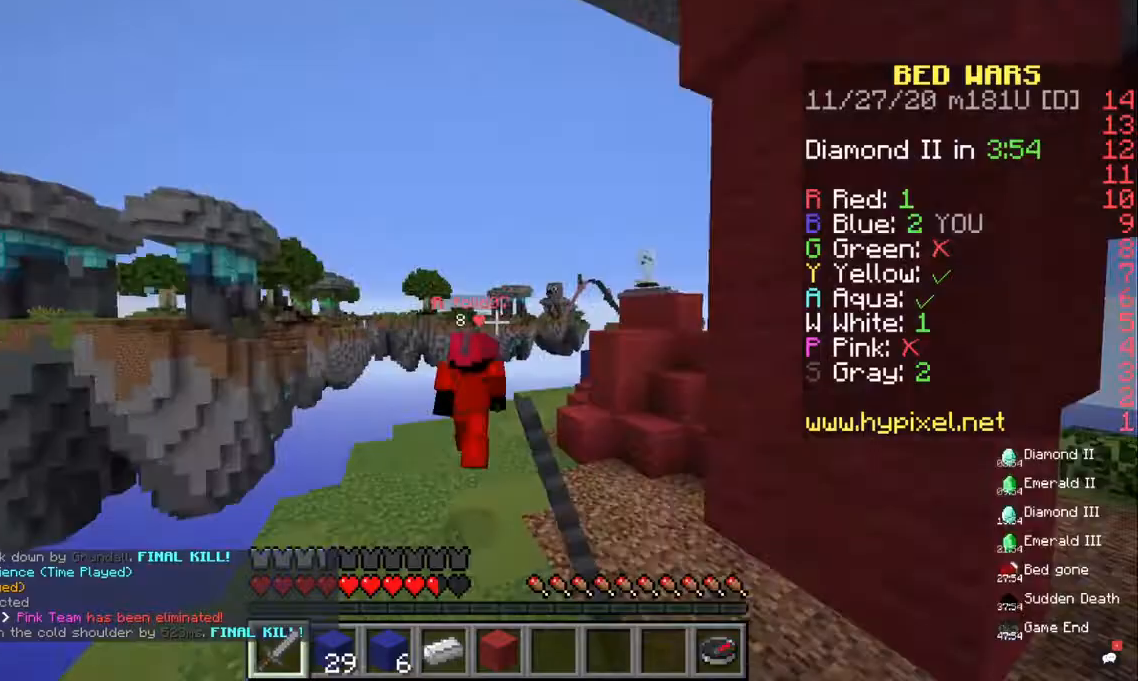
{"keys": ["d", "w"], "mouse": [], "events": [[267, "mouse_left", "up"], [500, "d", "down"]]}
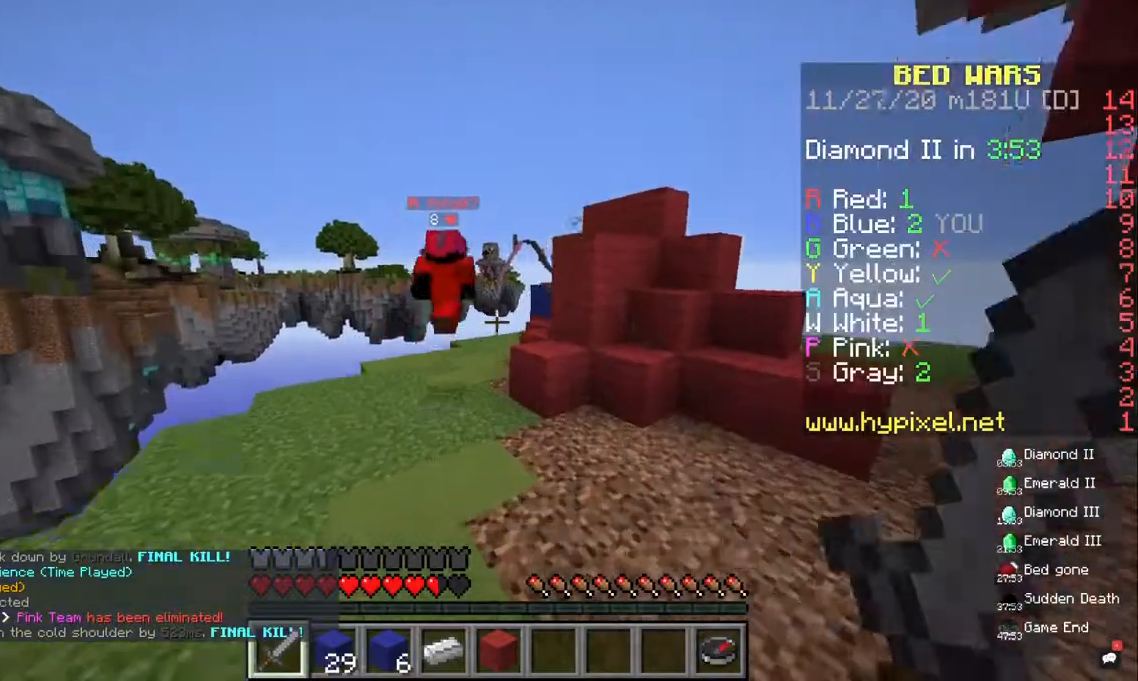
{"keys": ["d", "w"], "mouse": [], "events": []}
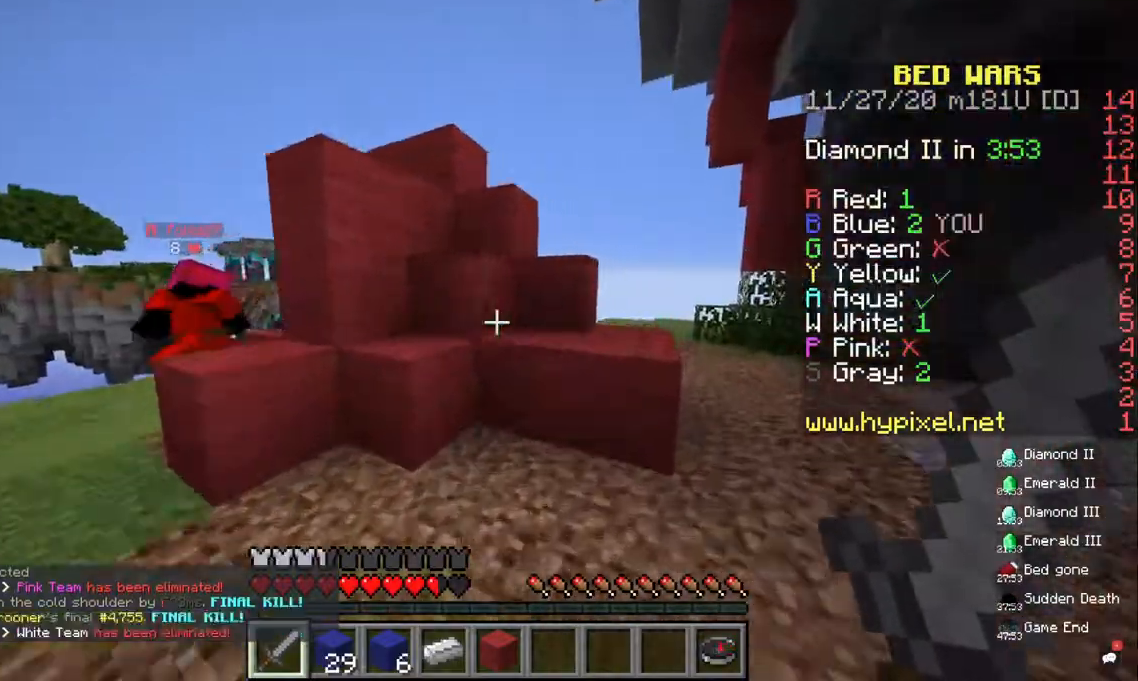
{"keys": ["d", "w"], "mouse": [], "events": [[133, "space", "down"], [333, "space", "up"]]}
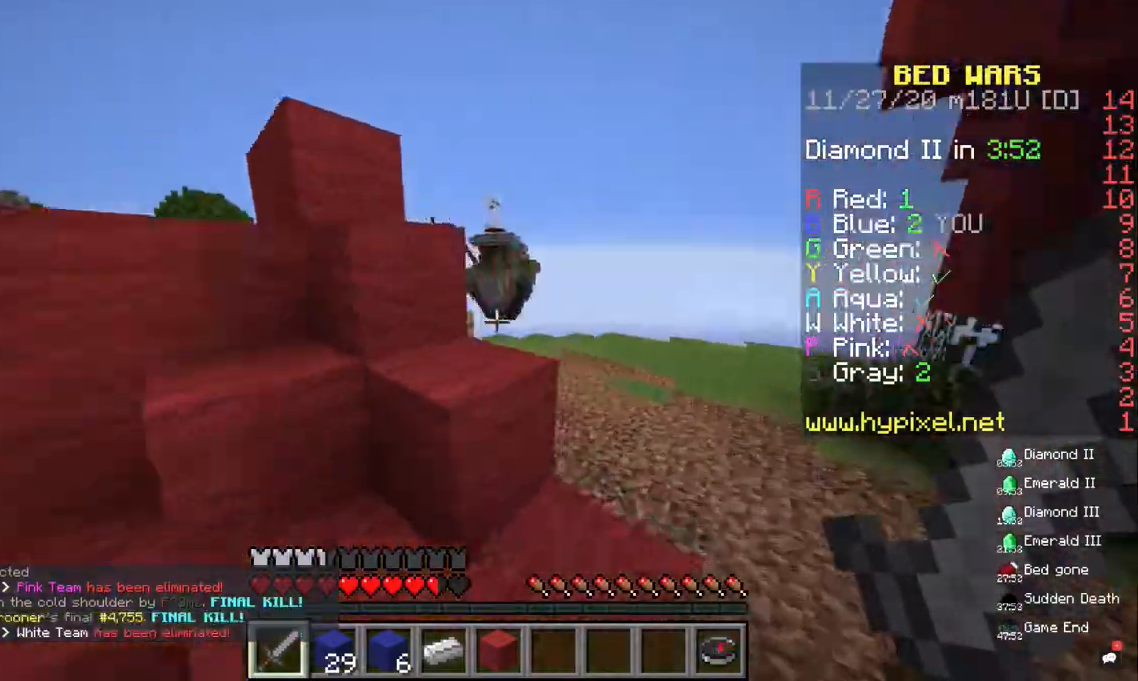
{"keys": ["w"], "mouse": [], "events": [[33, "space", "down"], [233, "space", "up"], [433, "d", "up"]]}
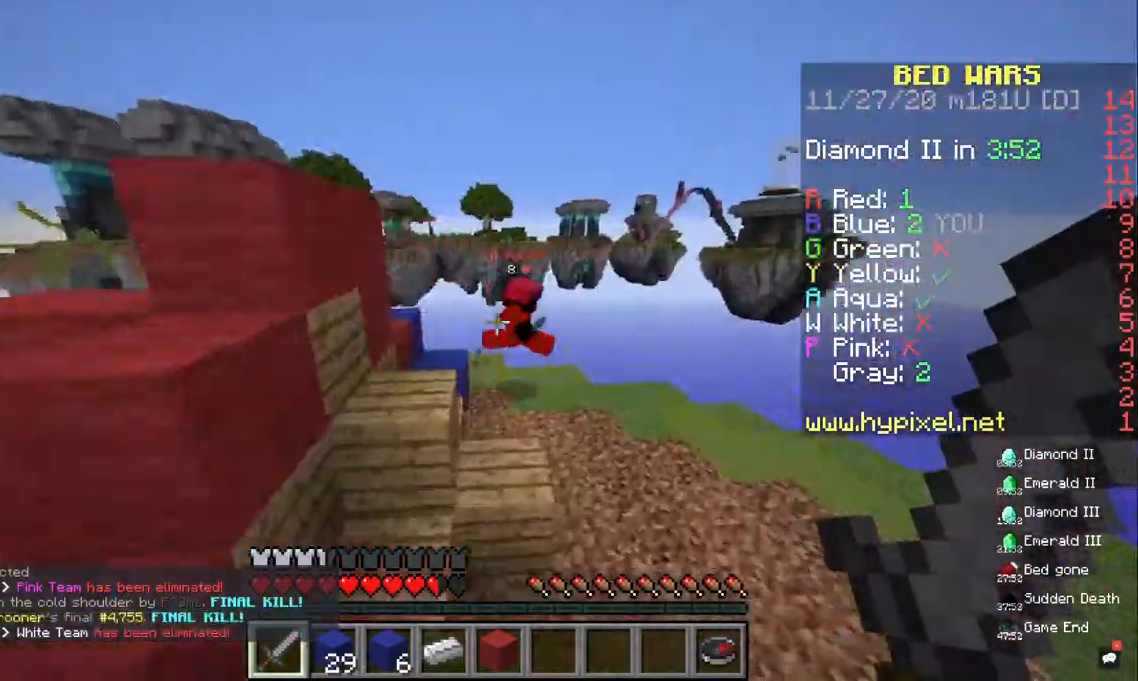
{"keys": ["w"], "mouse": ["left"], "events": [[67, "d", "down"], [467, "d", "up"], [467, "mouse_left", "down"]]}
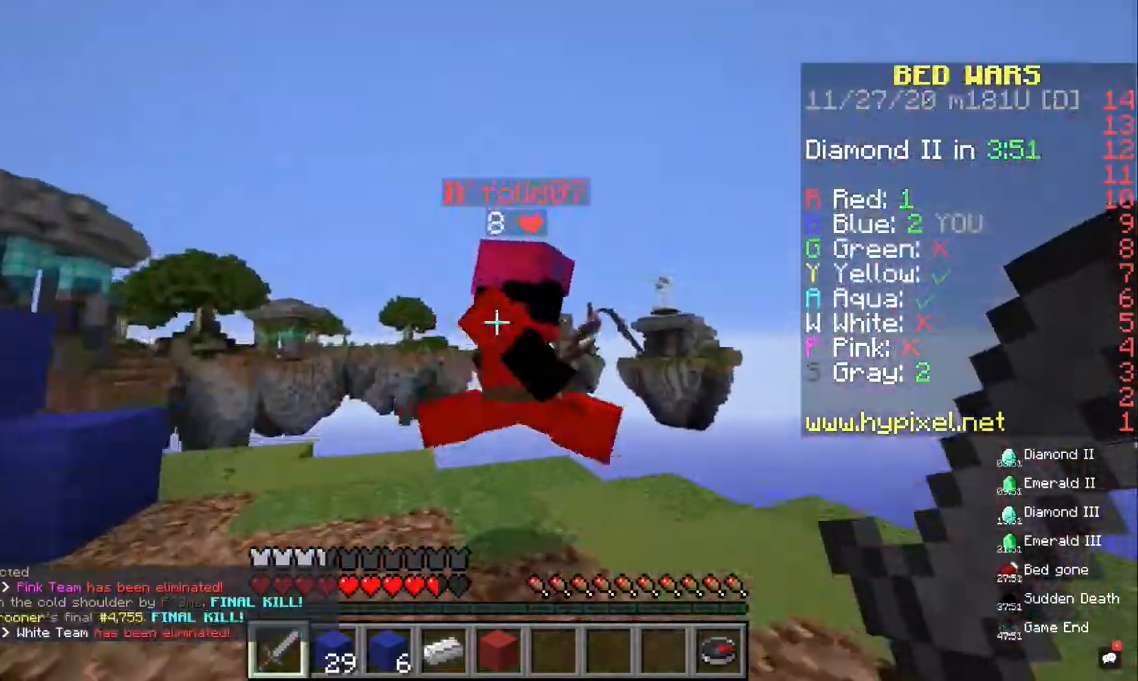
{"keys": ["d", "w"], "mouse": ["left"], "events": [[100, "w", "up"], [167, "d", "down"], [300, "a", "down"], [433, "a", "up"], [500, "w", "down"]]}
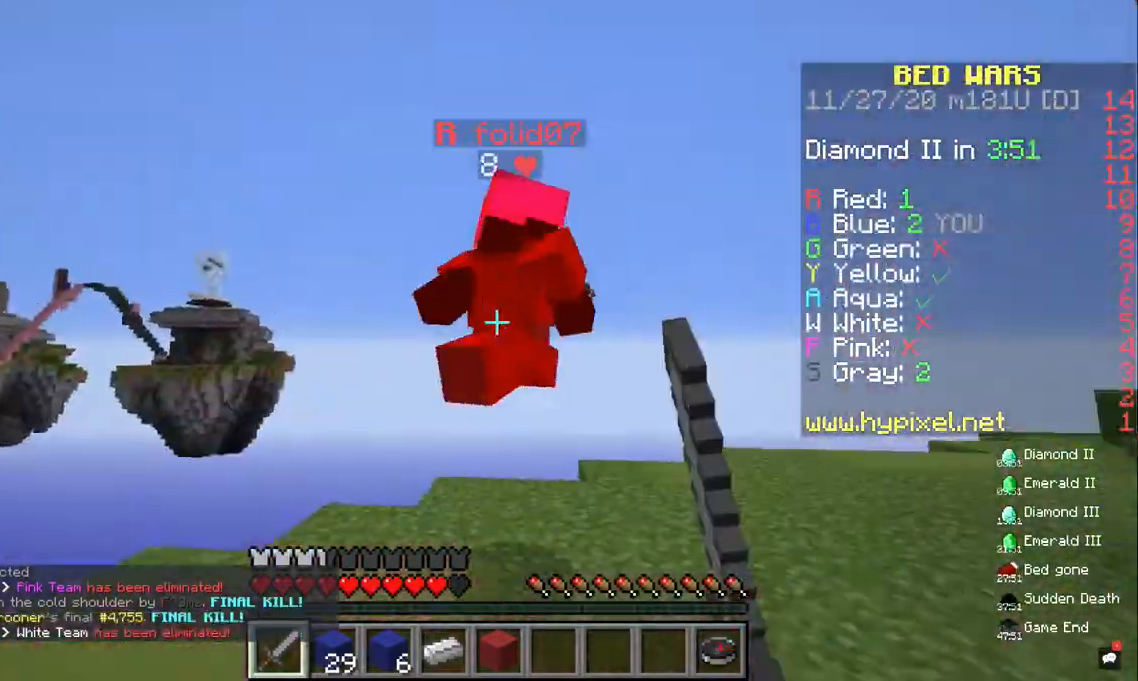
{"keys": ["w"], "mouse": [], "events": [[300, "mouse_left", "up"], [433, "d", "up"]]}
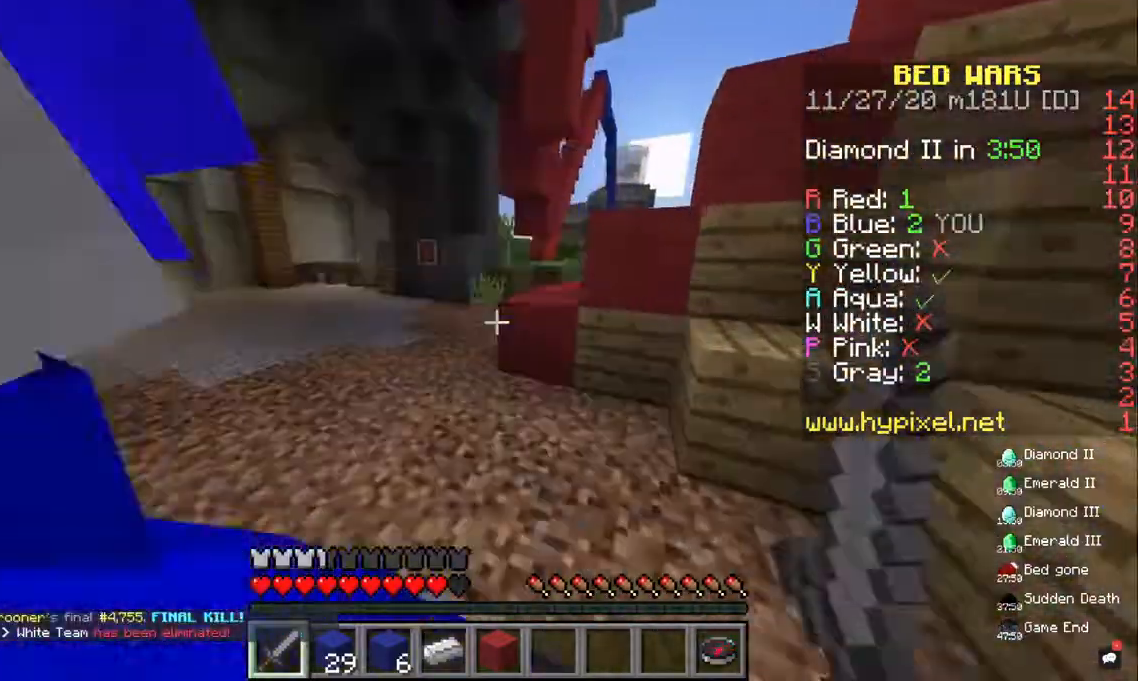
{"keys": ["d", "w"], "mouse": [], "events": [[133, "a", "down"], [267, "d", "down"], [333, "a", "up"]]}
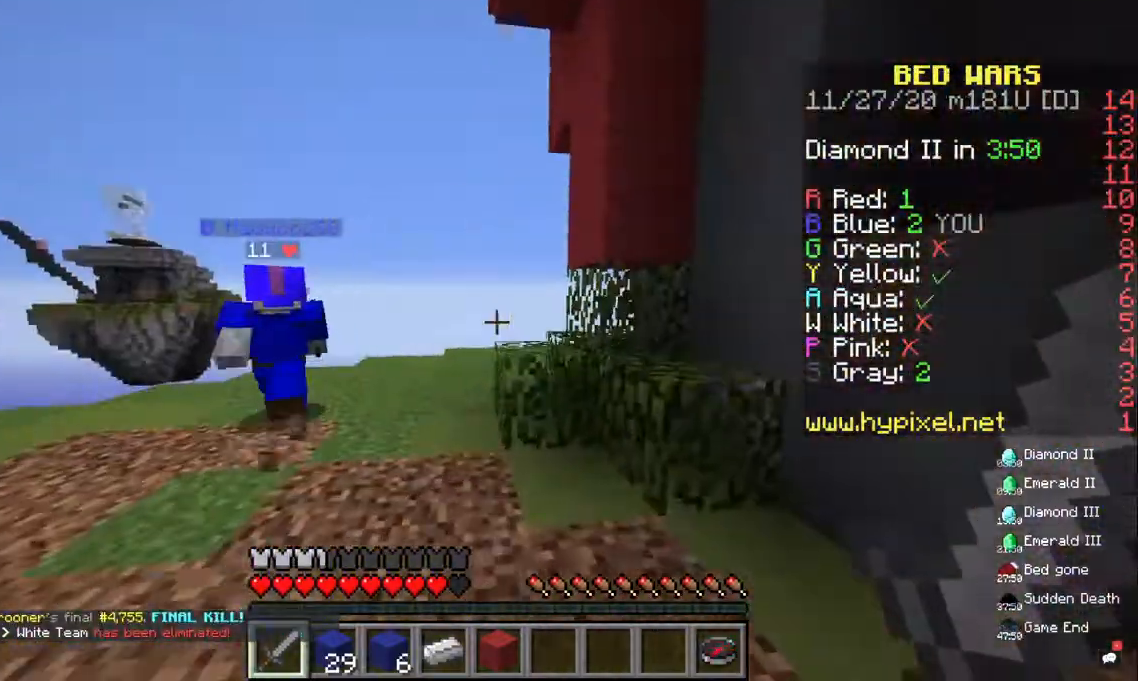
{"keys": ["d", "w"], "mouse": [], "events": []}
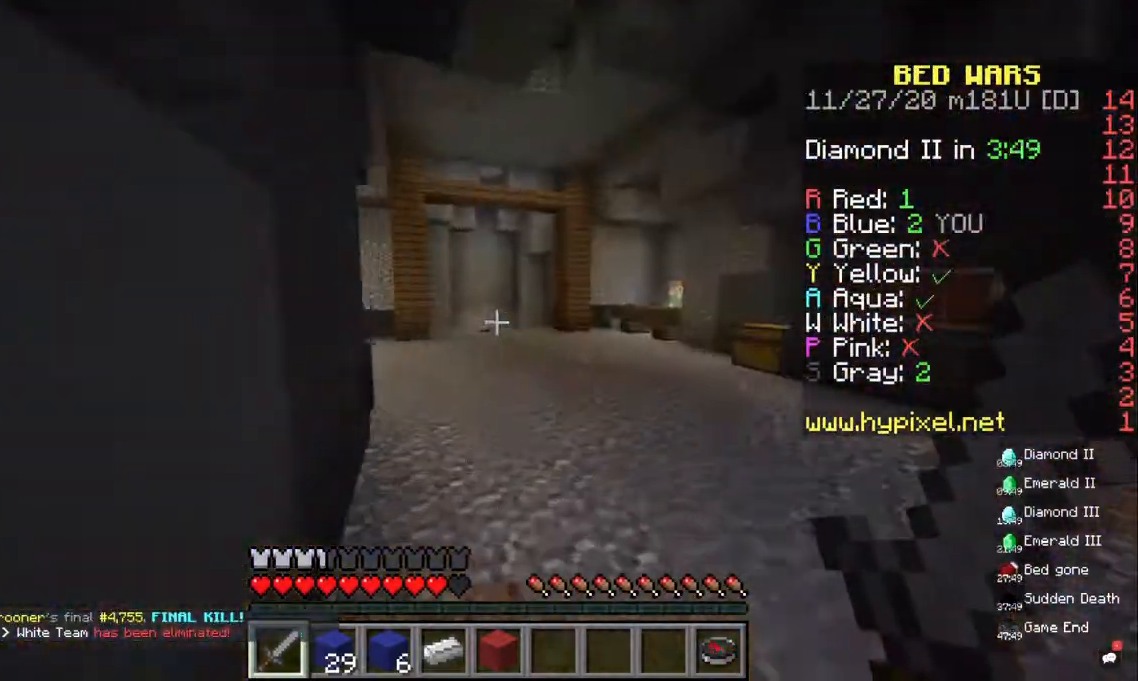
{"keys": ["space", "w"], "mouse": [], "events": [[133, "d", "up"], [267, "space", "down"]]}
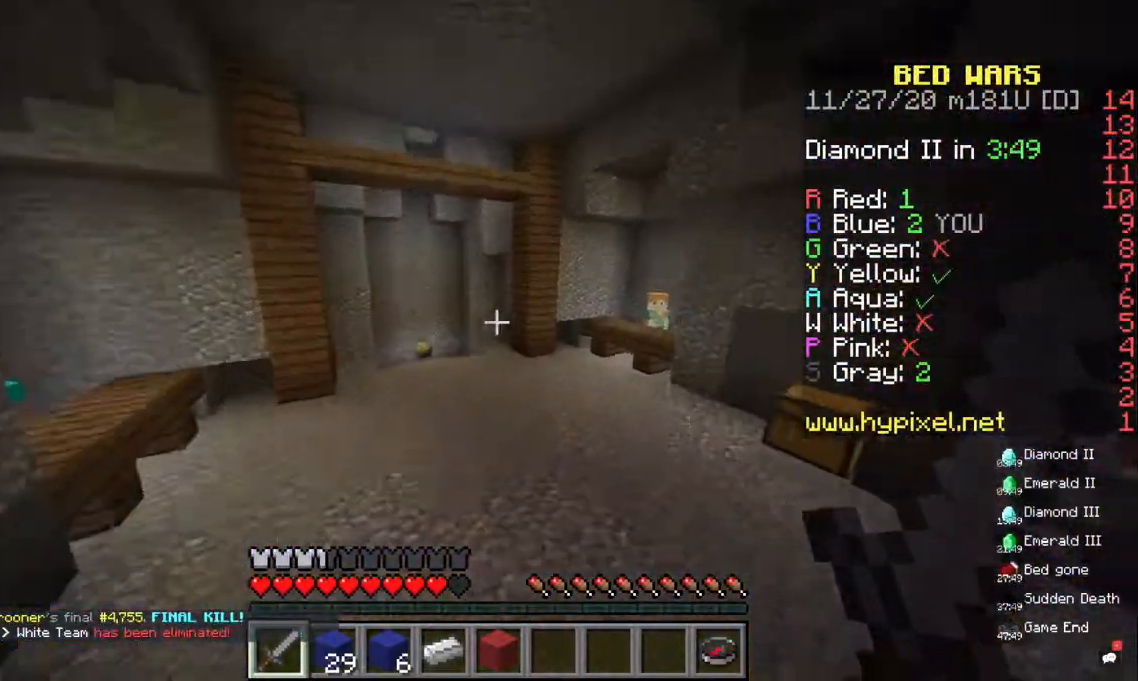
{"keys": ["space", "w"], "mouse": [], "events": [[33, "space", "up"], [233, "space", "down"]]}
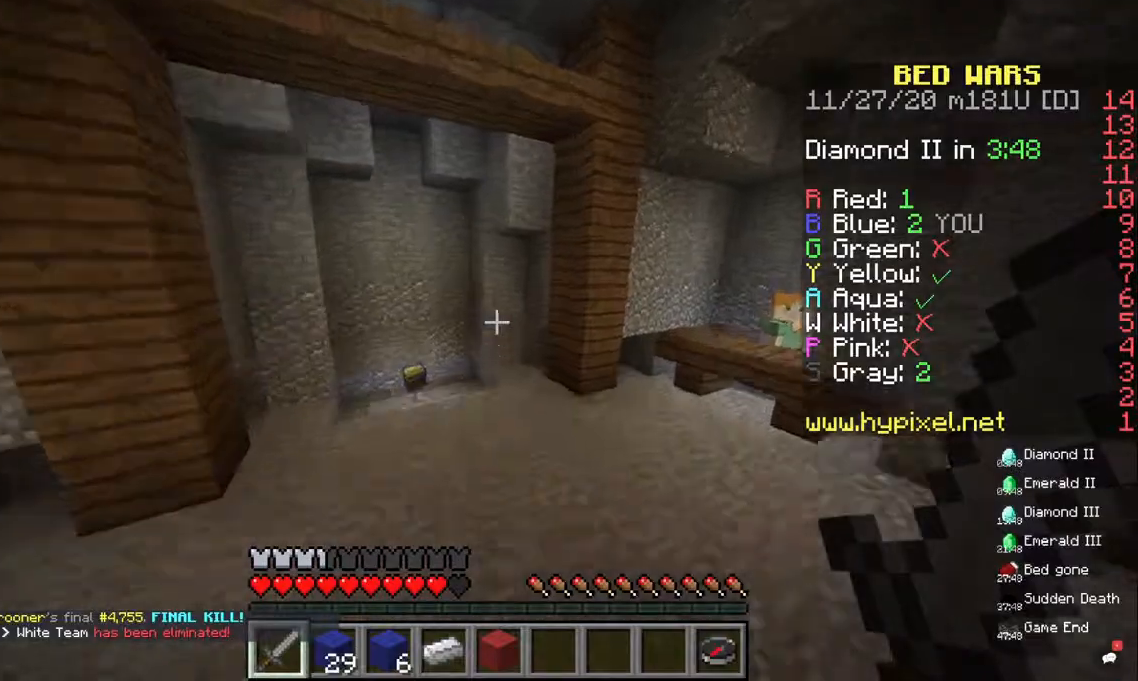
{"keys": ["w"], "mouse": [], "events": [[67, "space", "up"]]}
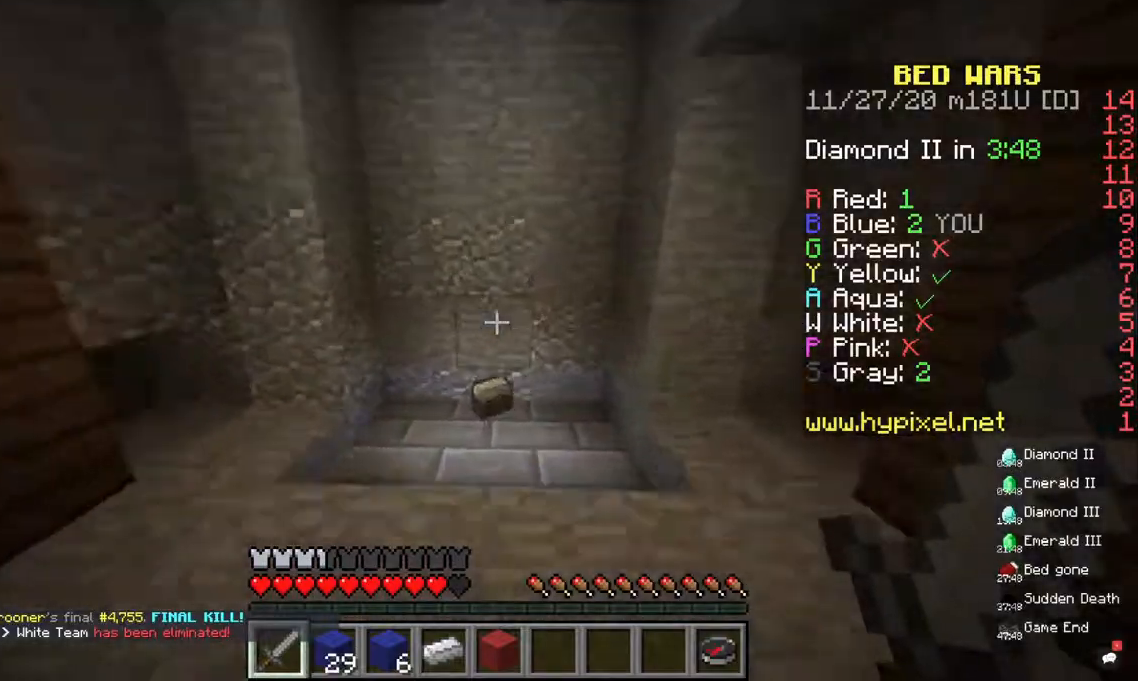
{"keys": ["w"], "mouse": [], "events": []}
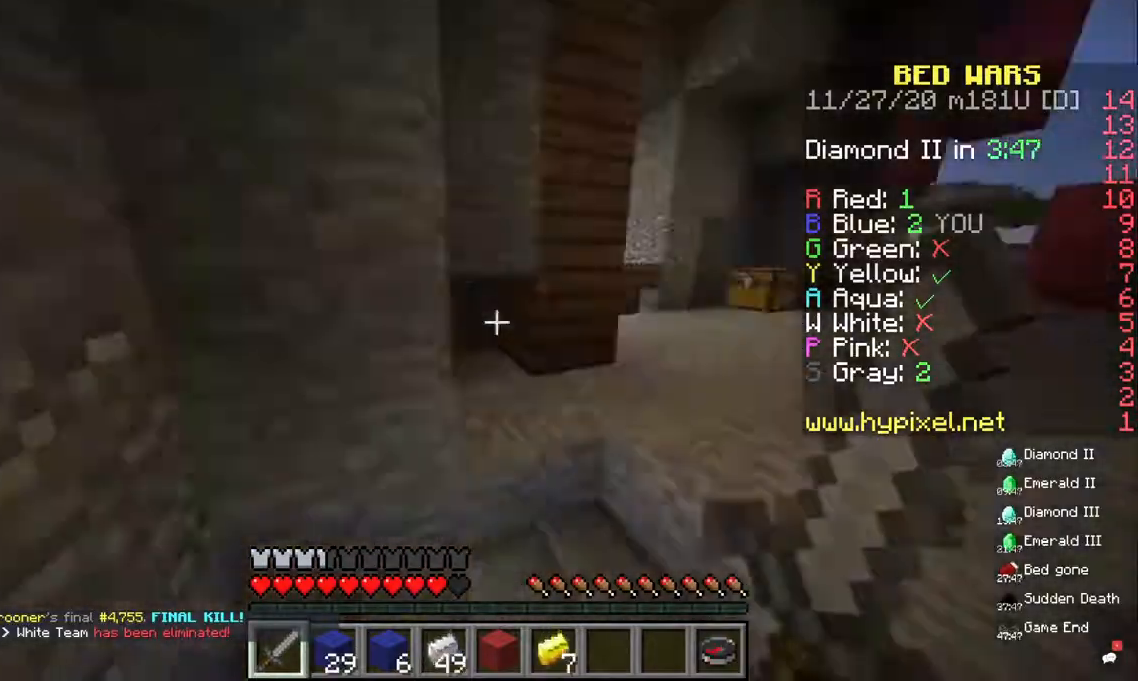
{"keys": [], "mouse": [], "events": [[333, "w", "up"]]}